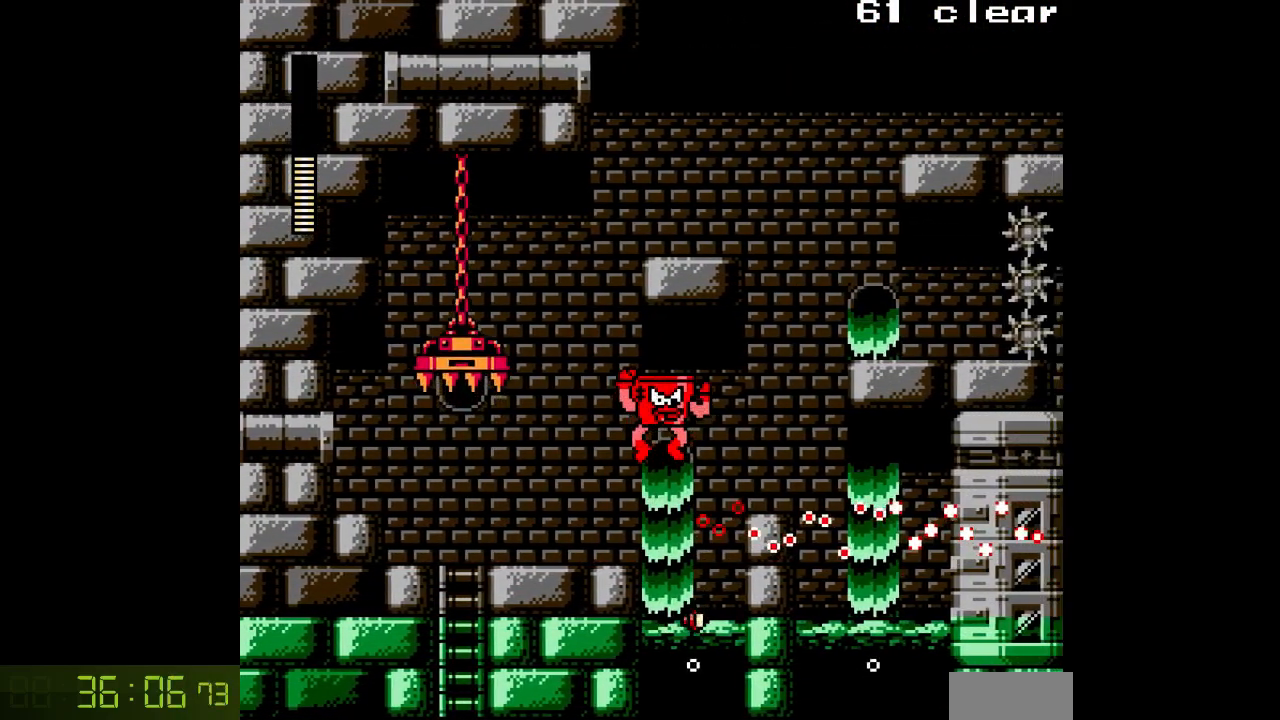
Gameplay with a controller; each line is a JSON object with the inputs held at the frame after it. "events" lists button and stick changes between this image and that frame as [ms after this image, input, new state], when the widget could be followed in between. Not read: A C L3 R3.
{"buttons": [], "events": [[217, "B", "up"], [483, "DPAD_RIGHT", "up"]]}
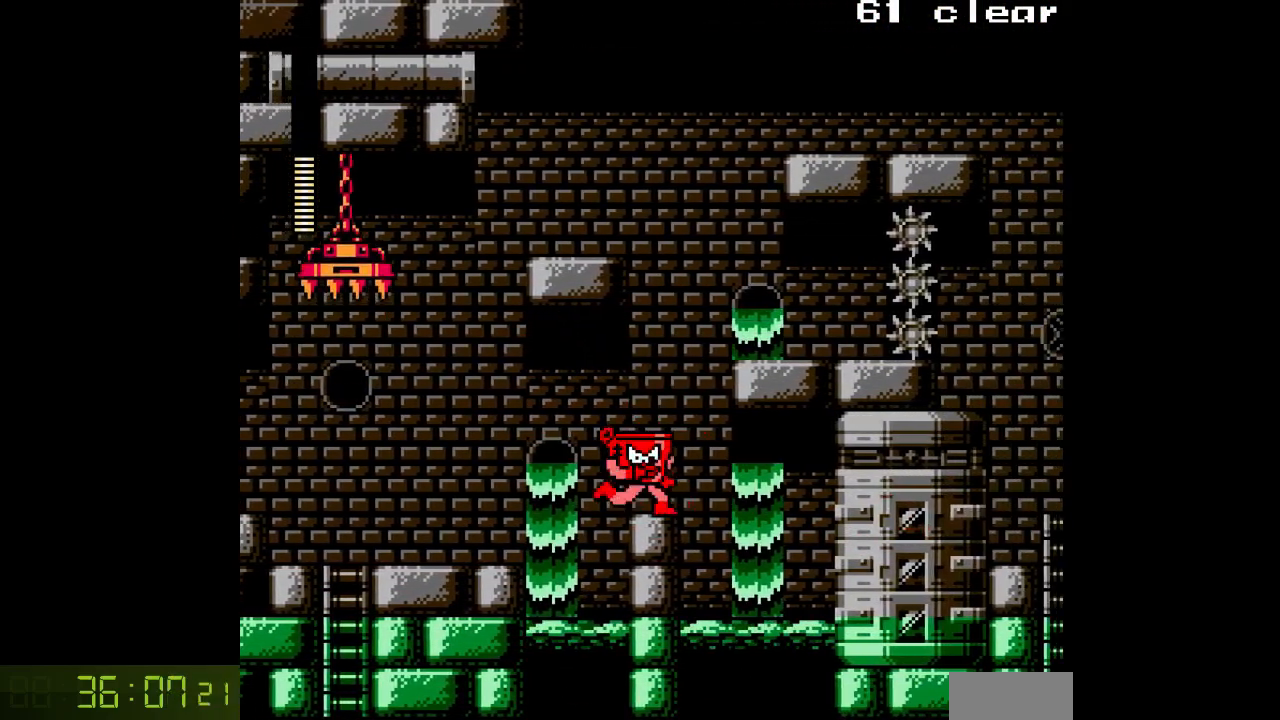
{"buttons": ["B", "DPAD_RIGHT"], "events": [[483, "B", "down"], [483, "DPAD_RIGHT", "down"]]}
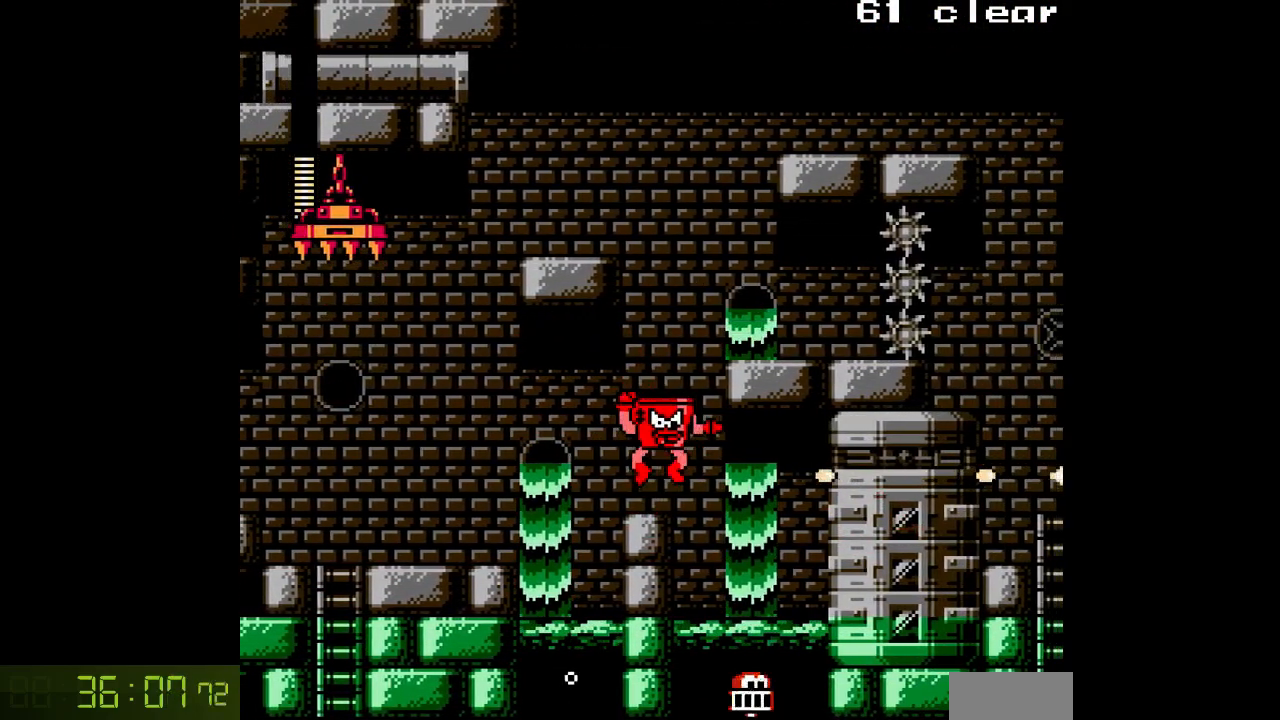
{"buttons": ["B", "DPAD_LEFT"], "events": [[300, "B", "up"], [333, "DPAD_RIGHT", "up"], [383, "DPAD_LEFT", "down"], [433, "B", "down"]]}
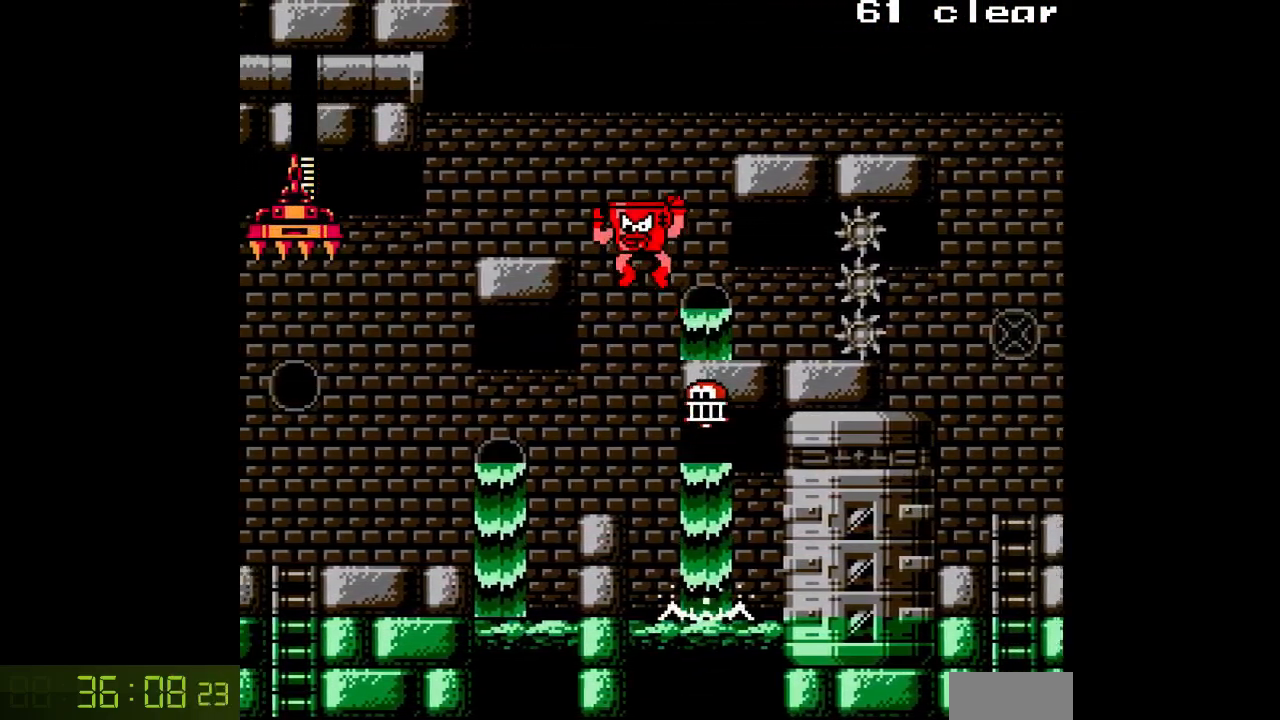
{"buttons": [], "events": [[217, "B", "up"], [350, "DPAD_LEFT", "up"], [400, "DPAD_RIGHT", "down"], [483, "DPAD_RIGHT", "up"]]}
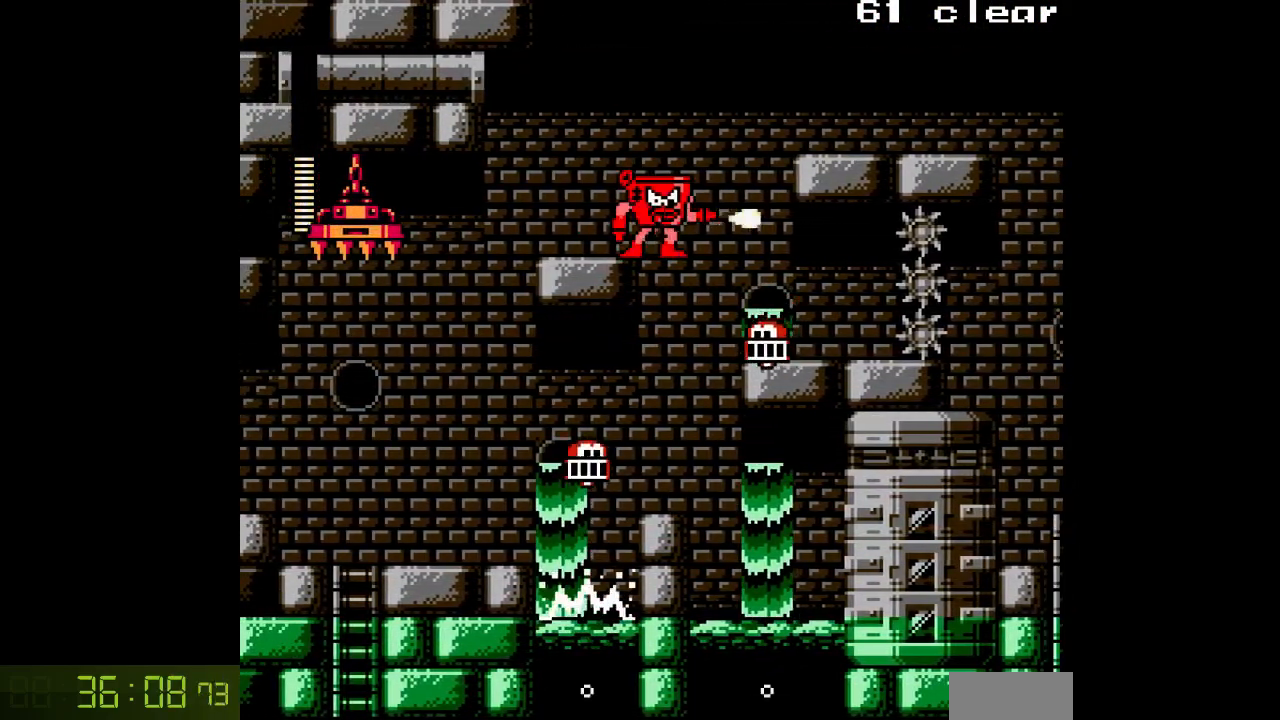
{"buttons": ["B", "DPAD_RIGHT"], "events": [[183, "DPAD_RIGHT", "down"], [200, "B", "down"]]}
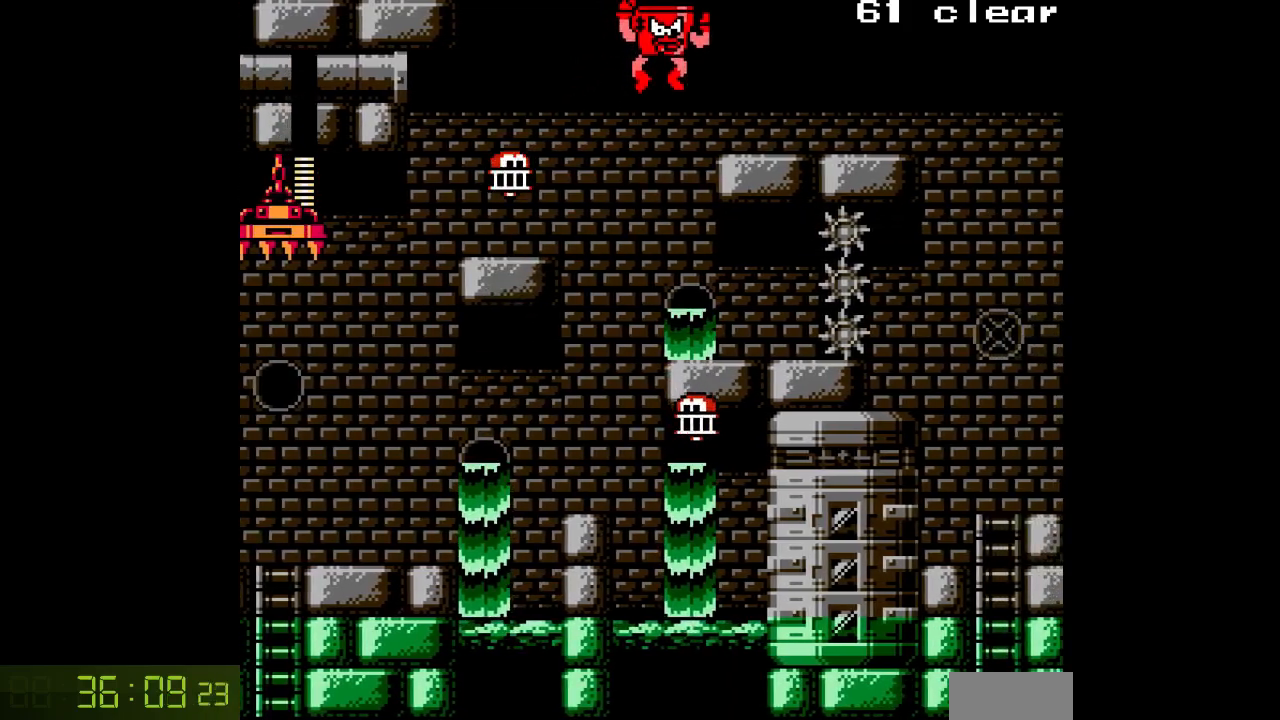
{"buttons": ["DPAD_RIGHT"], "events": [[200, "B", "up"]]}
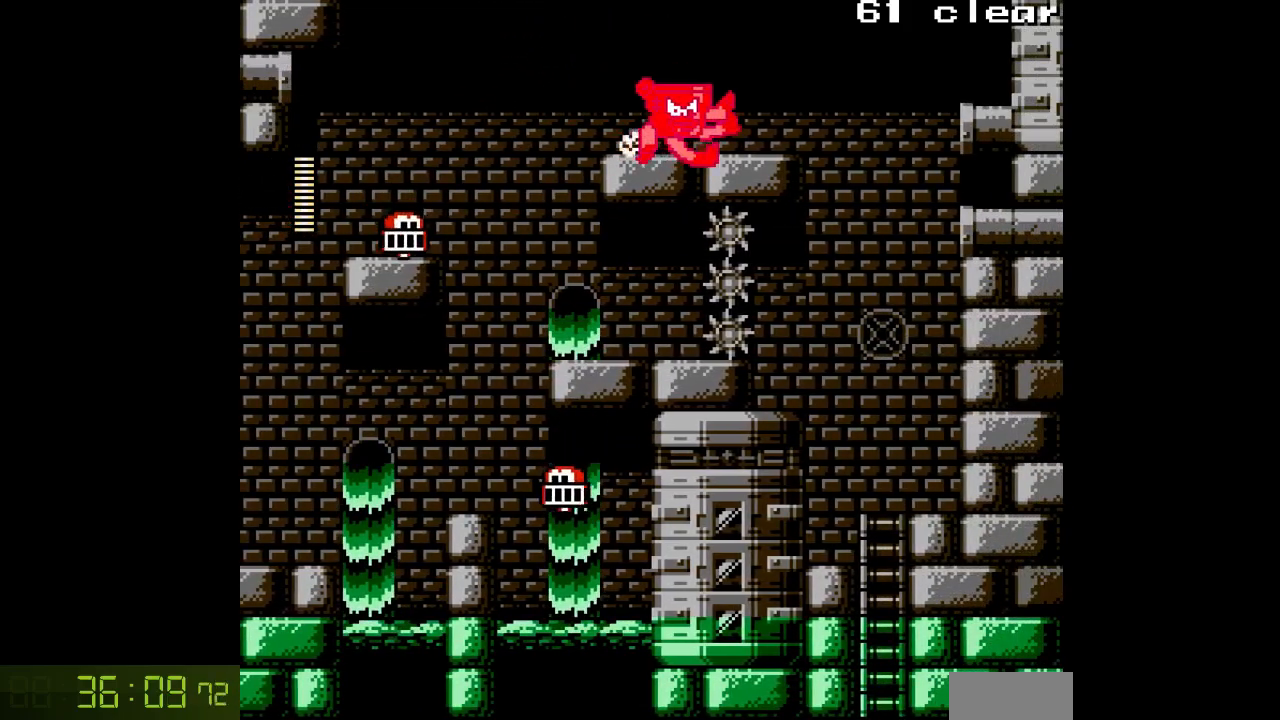
{"buttons": ["DPAD_RIGHT"], "events": [[283, "B", "down"], [400, "B", "up"]]}
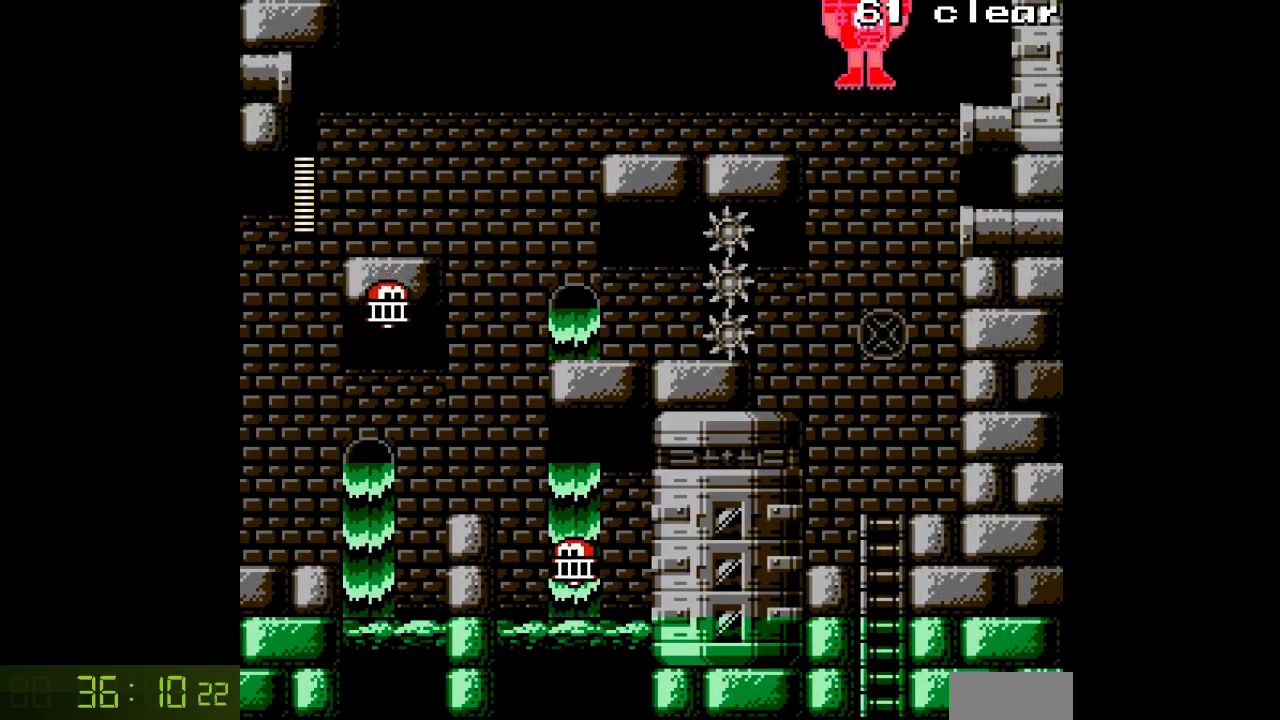
{"buttons": ["DPAD_DOWN"], "events": [[183, "DPAD_RIGHT", "up"], [250, "DPAD_LEFT", "down"], [367, "DPAD_DOWN", "down"], [383, "DPAD_LEFT", "up"]]}
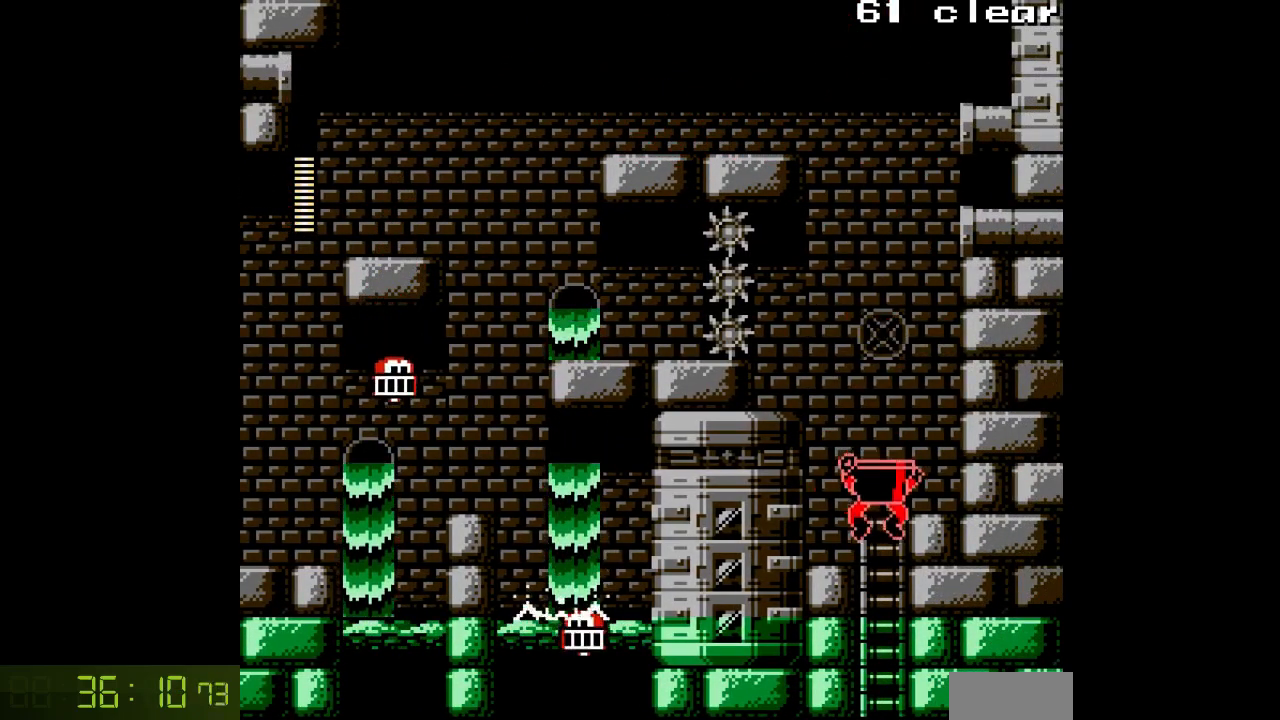
{"buttons": ["DPAD_DOWN"], "events": []}
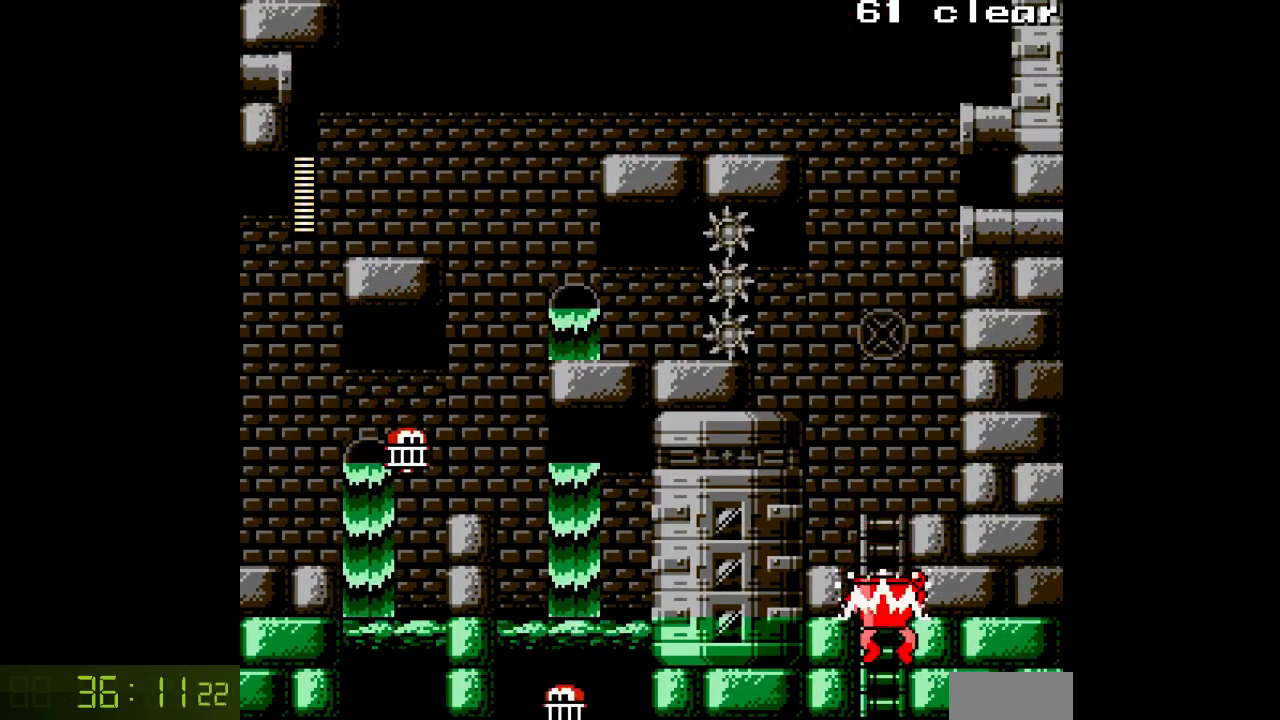
{"buttons": ["DPAD_DOWN"], "events": []}
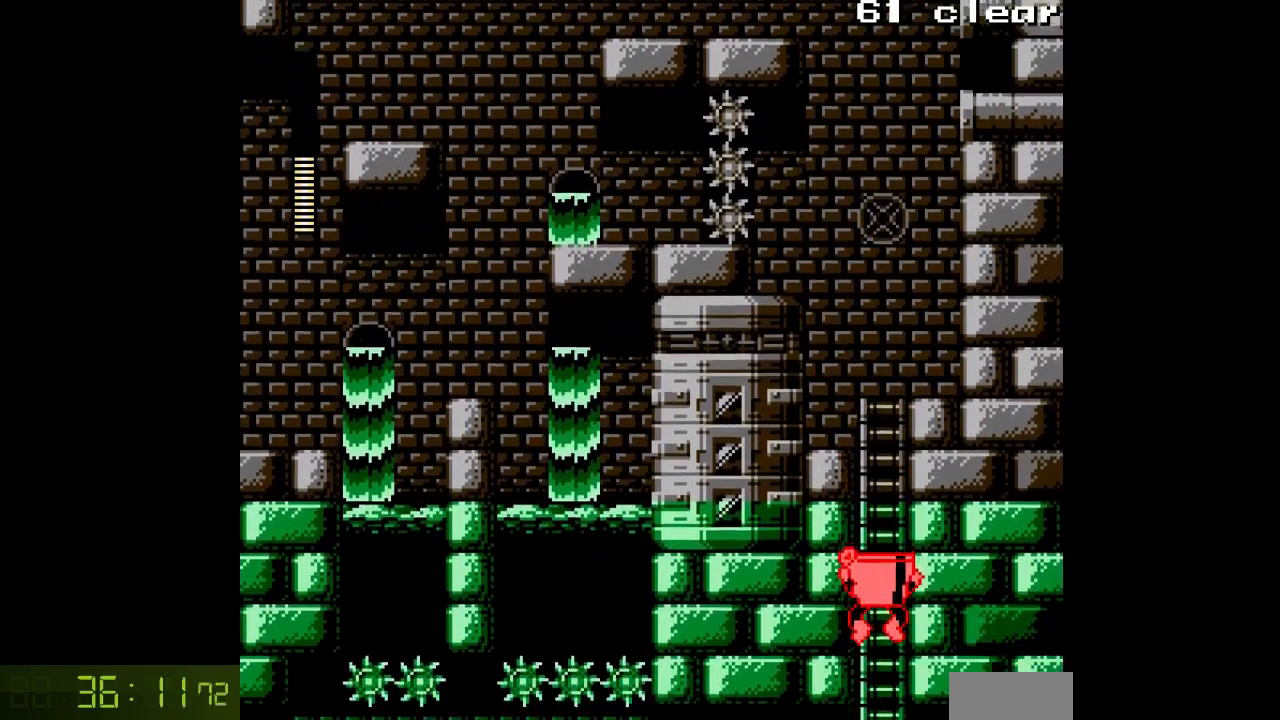
{"buttons": ["DPAD_DOWN"], "events": []}
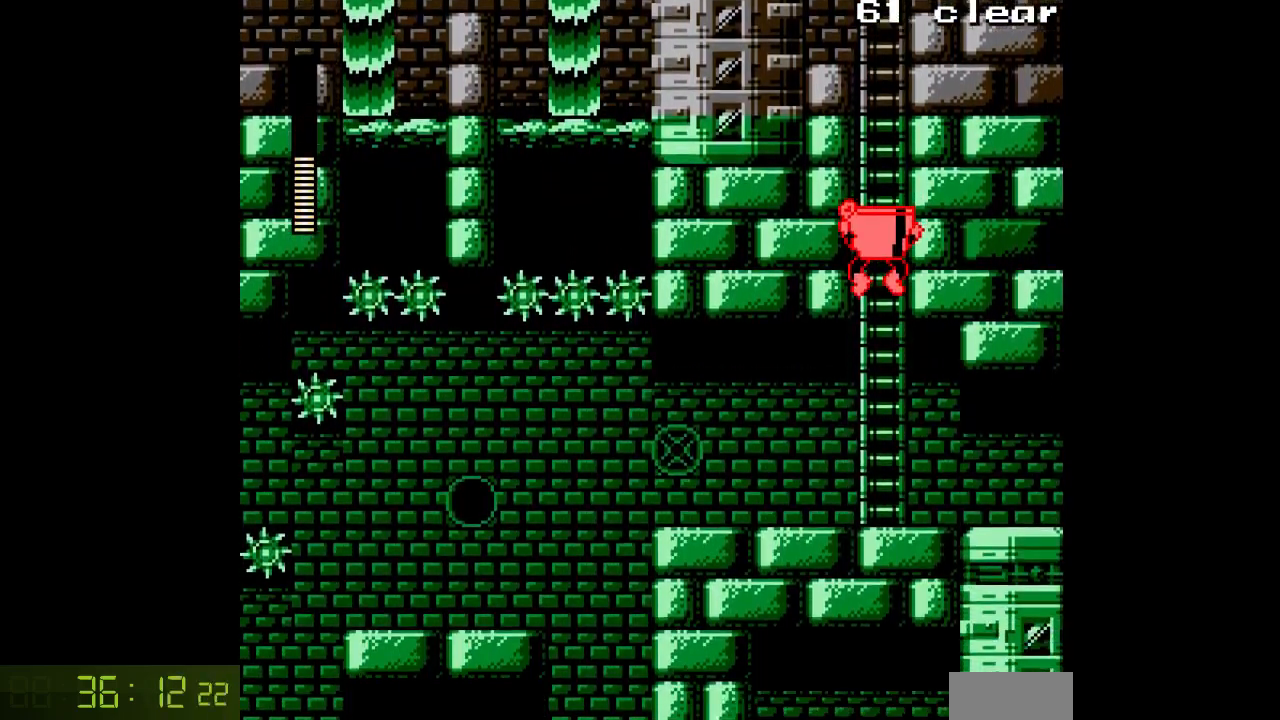
{"buttons": [], "events": [[317, "DPAD_DOWN", "up"]]}
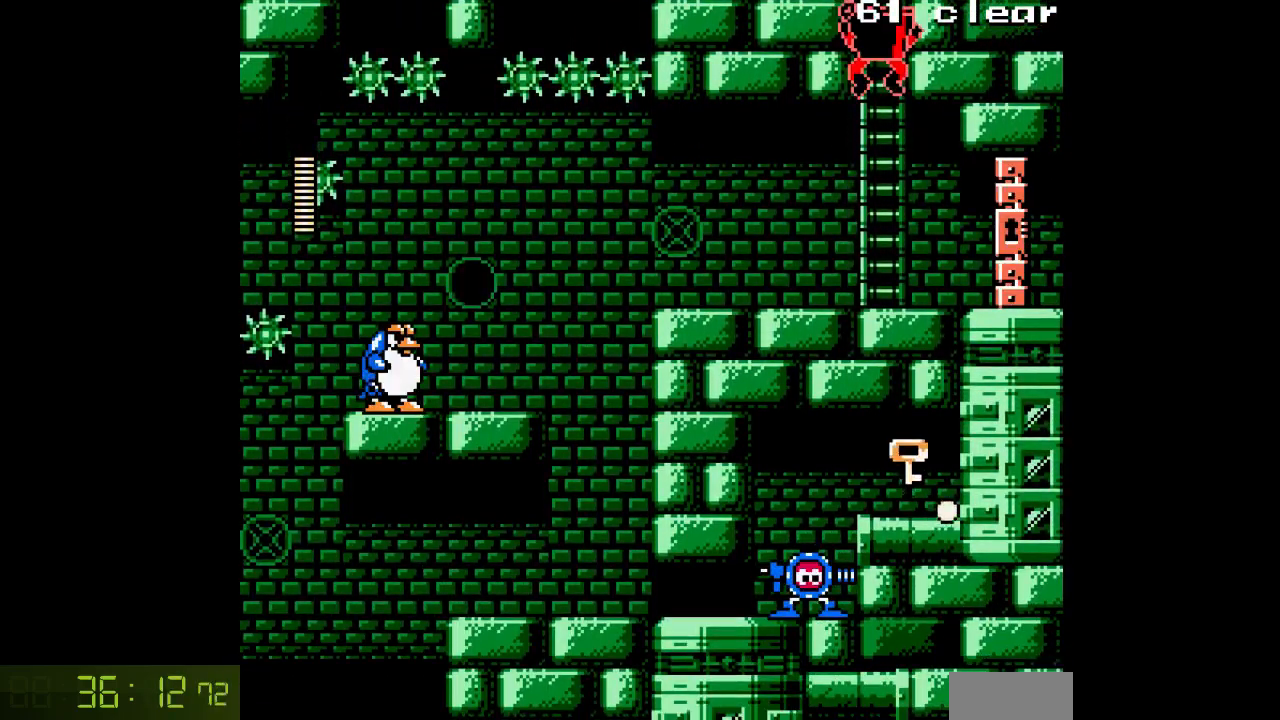
{"buttons": ["DPAD_LEFT"], "events": [[33, "B", "down"], [150, "B", "up"], [233, "DPAD_LEFT", "down"]]}
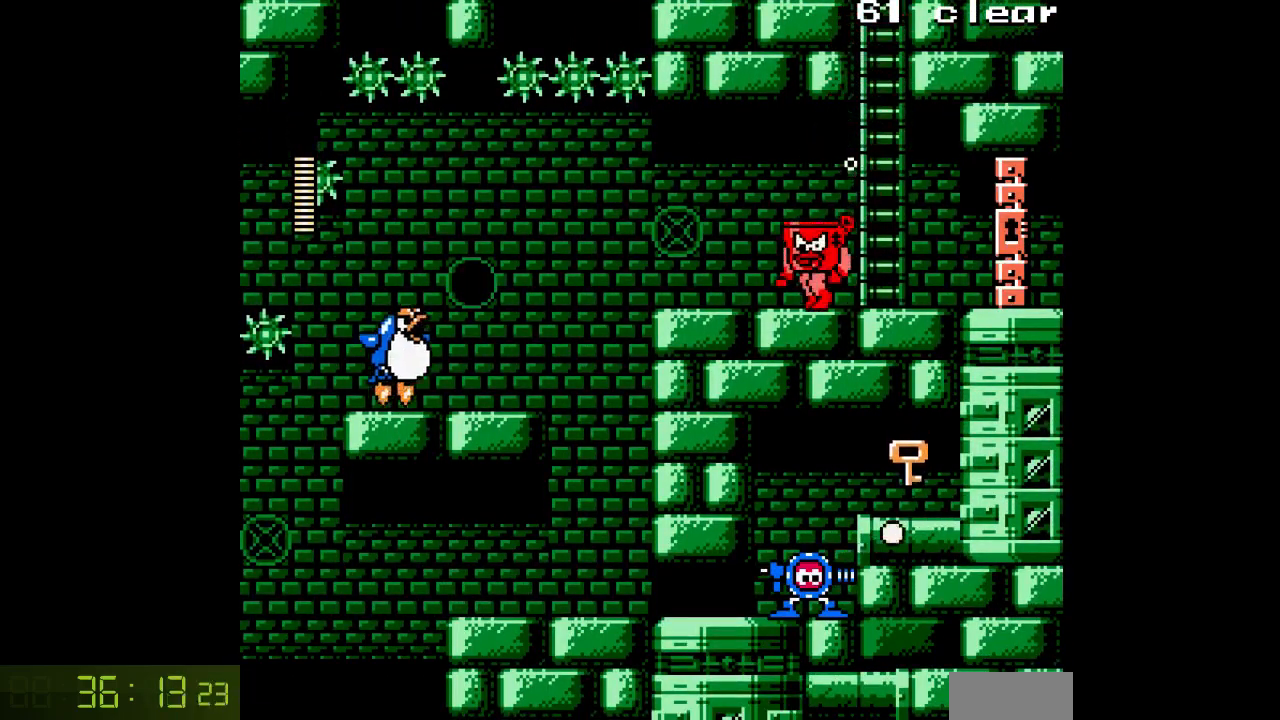
{"buttons": [], "events": [[467, "DPAD_LEFT", "up"]]}
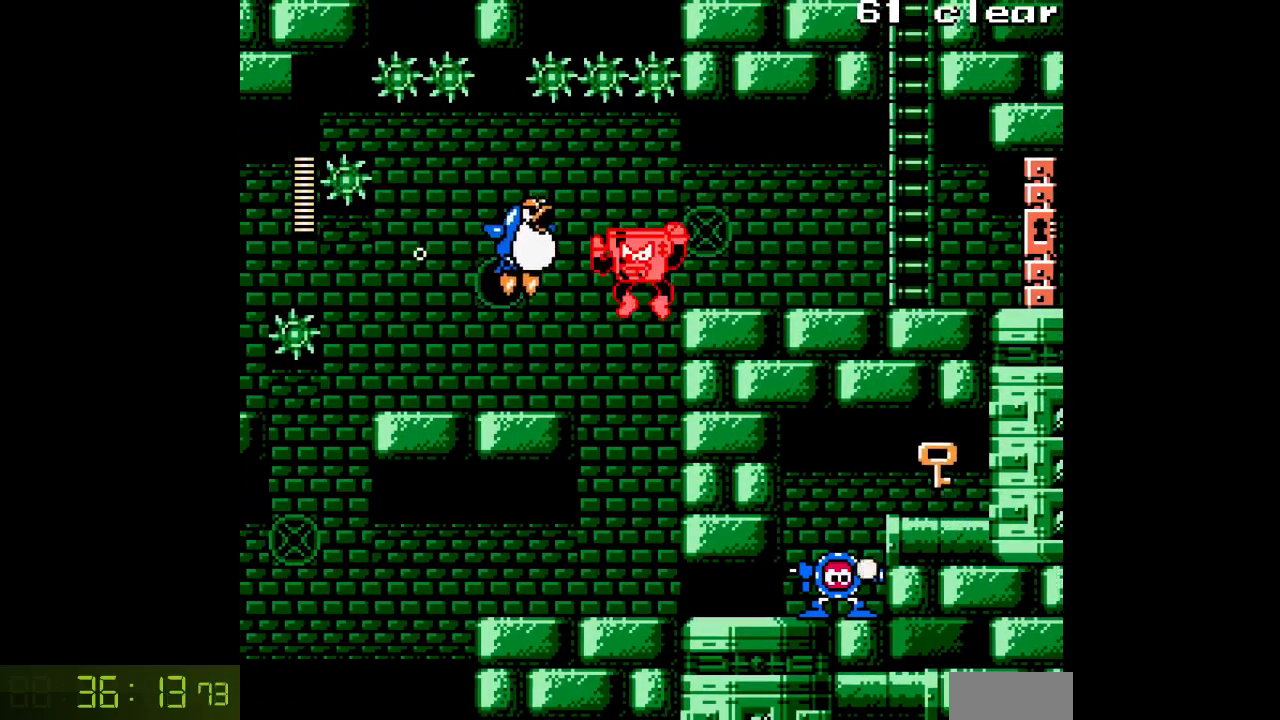
{"buttons": [], "events": []}
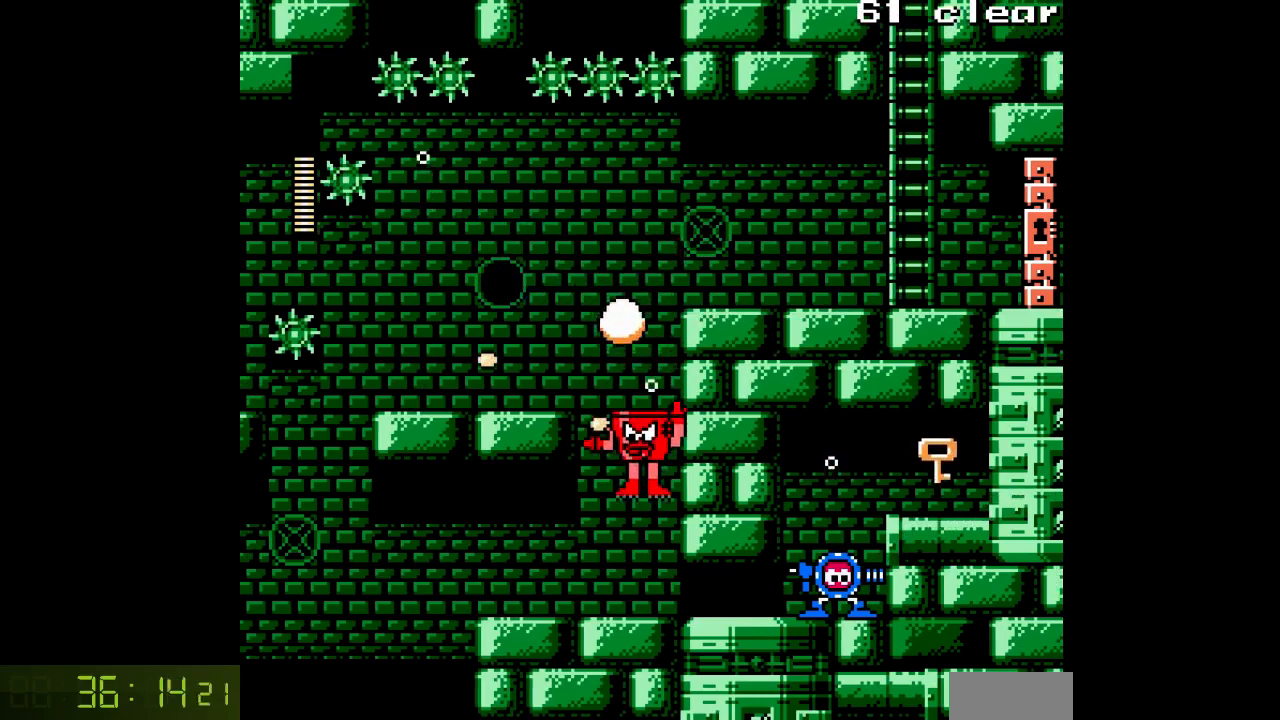
{"buttons": ["DPAD_RIGHT"], "events": [[183, "DPAD_LEFT", "down"], [433, "DPAD_LEFT", "up"], [467, "DPAD_RIGHT", "down"]]}
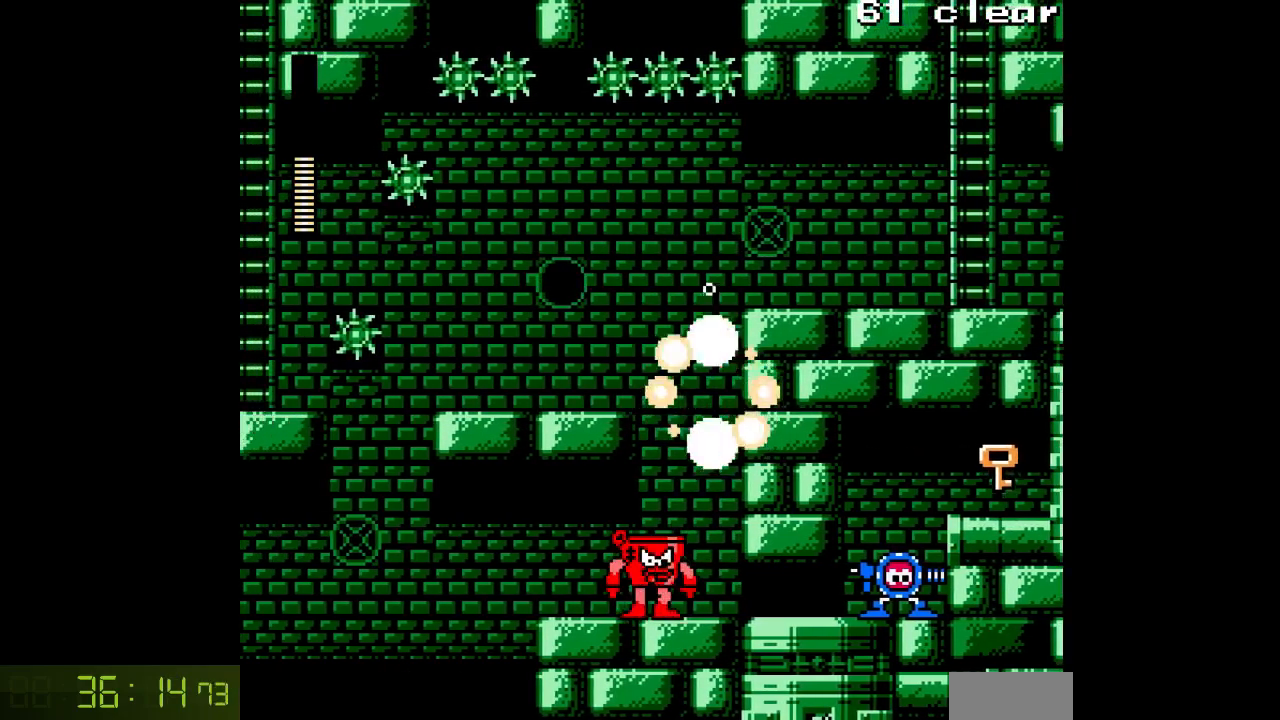
{"buttons": [], "events": [[217, "DPAD_RIGHT", "up"]]}
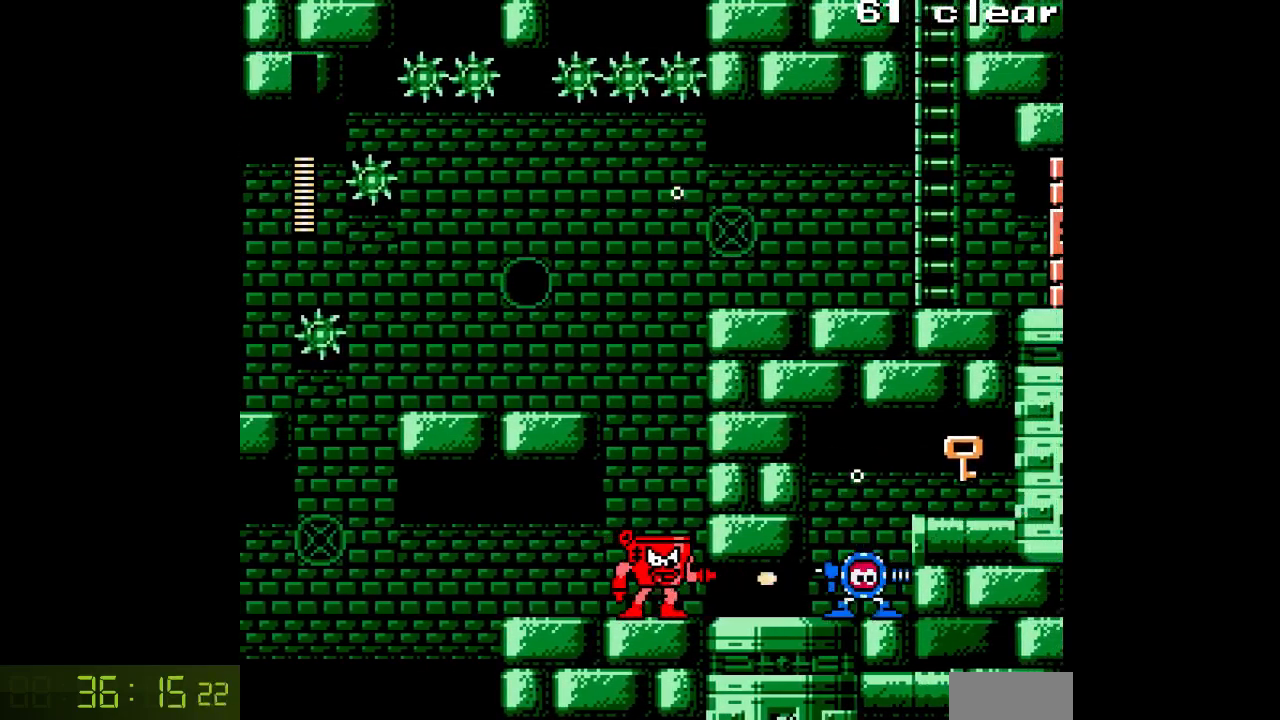
{"buttons": ["DPAD_RIGHT"], "events": [[233, "DPAD_RIGHT", "down"]]}
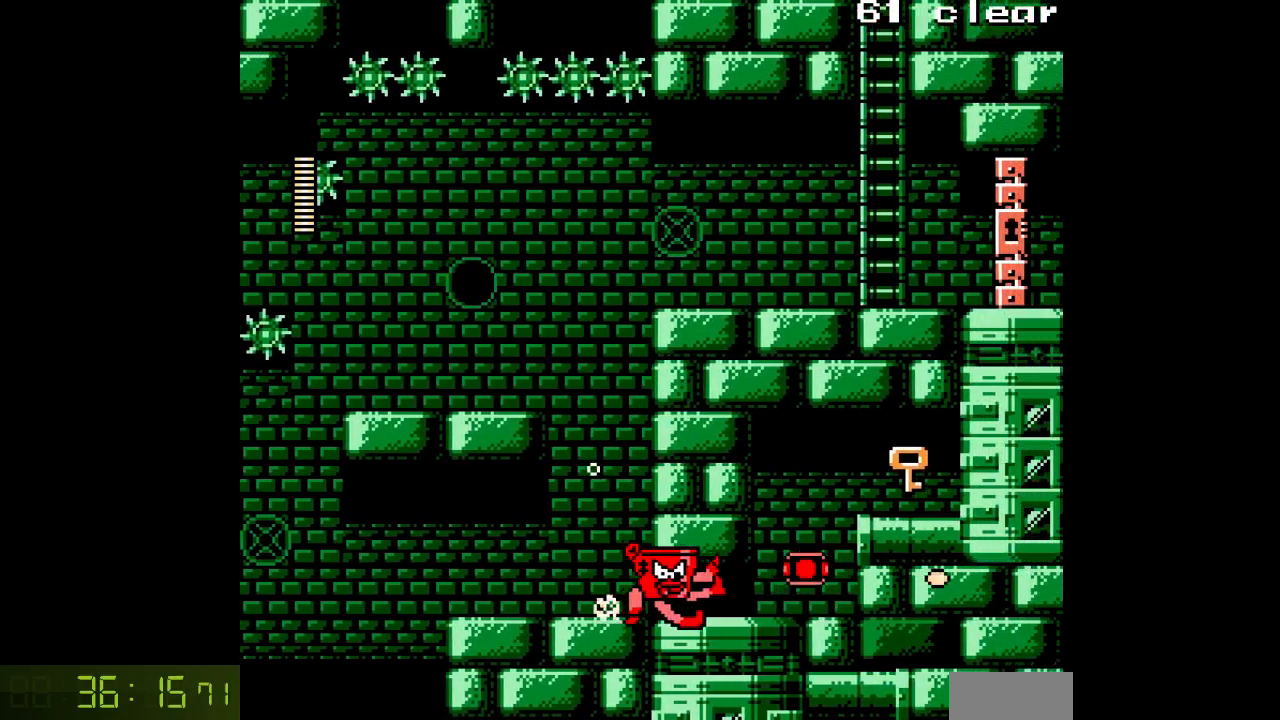
{"buttons": ["B", "DPAD_RIGHT"], "events": [[383, "B", "down"]]}
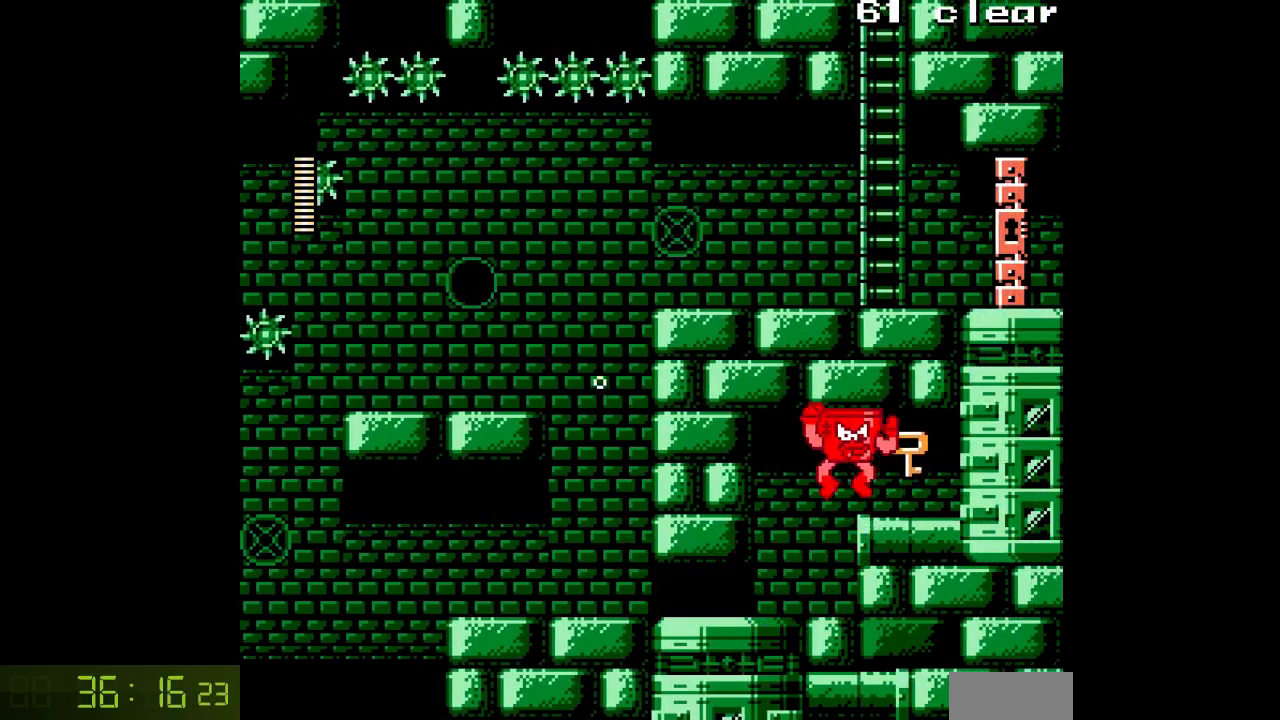
{"buttons": ["DPAD_LEFT"], "events": [[67, "B", "up"], [283, "DPAD_RIGHT", "up"], [317, "DPAD_LEFT", "down"]]}
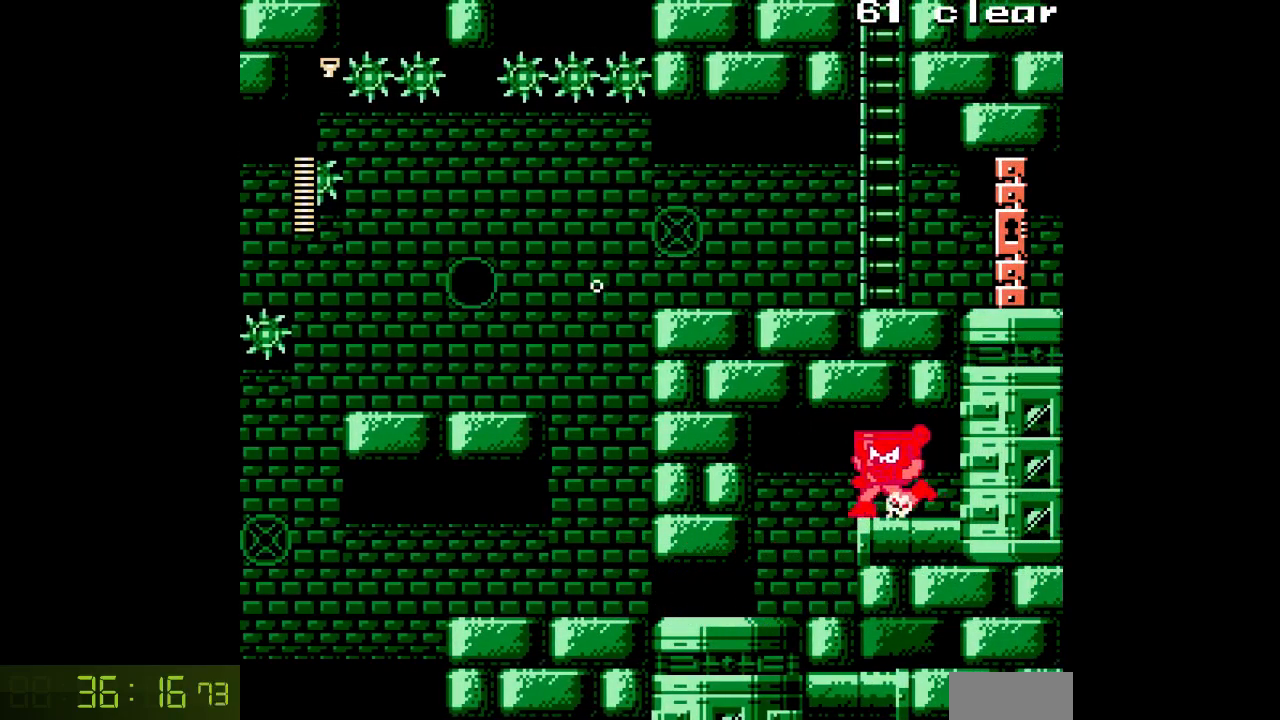
{"buttons": ["DPAD_LEFT"], "events": []}
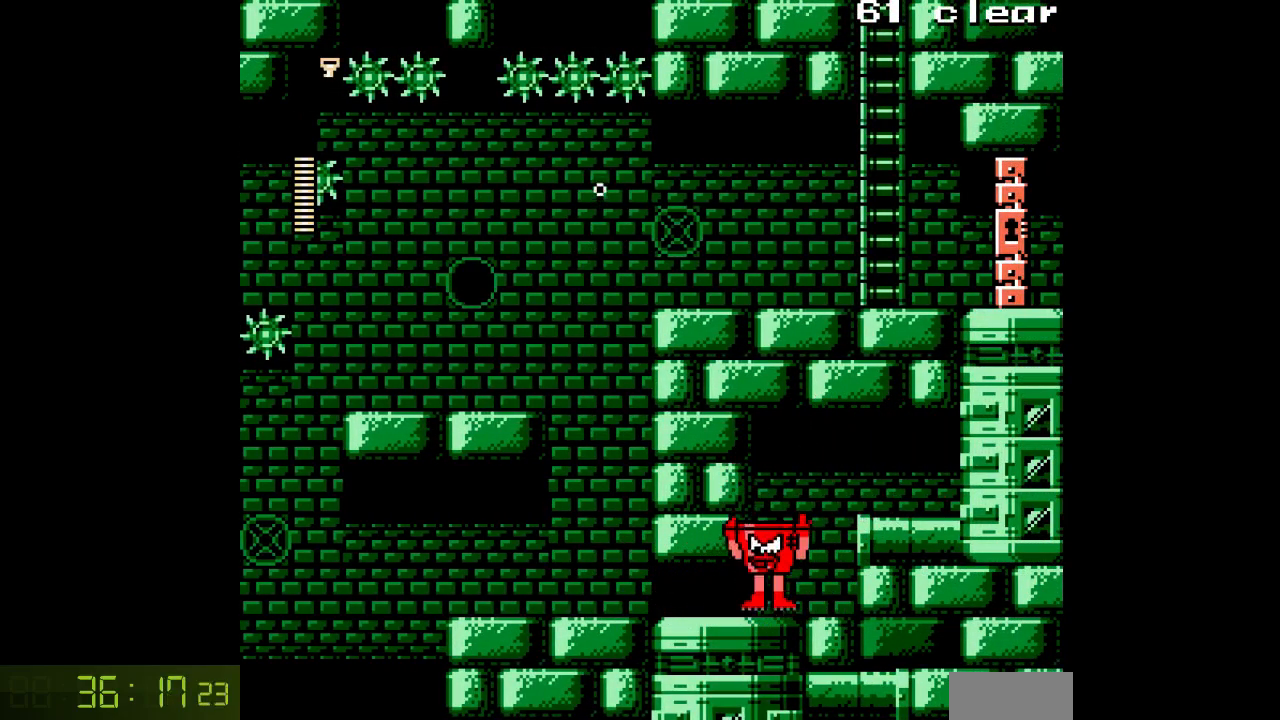
{"buttons": ["B", "DPAD_RIGHT"], "events": [[400, "B", "down"], [433, "DPAD_LEFT", "up"], [483, "DPAD_RIGHT", "down"]]}
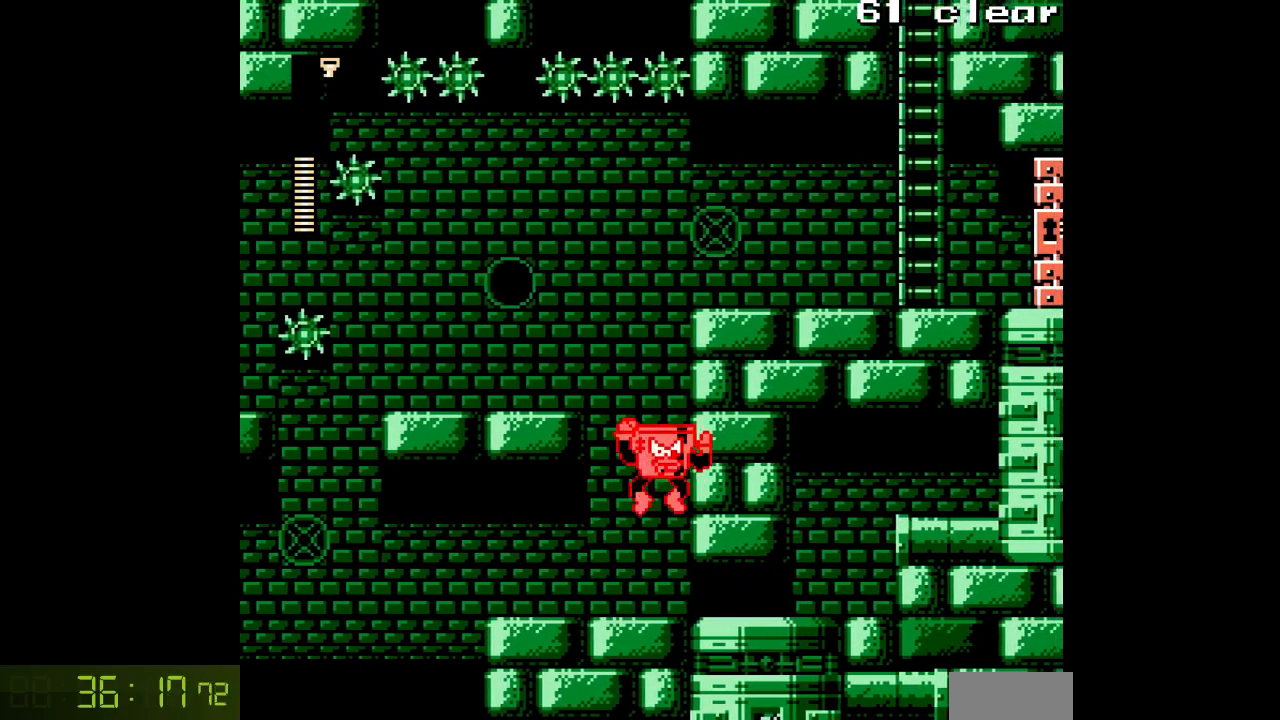
{"buttons": ["DPAD_RIGHT"], "events": [[317, "B", "up"]]}
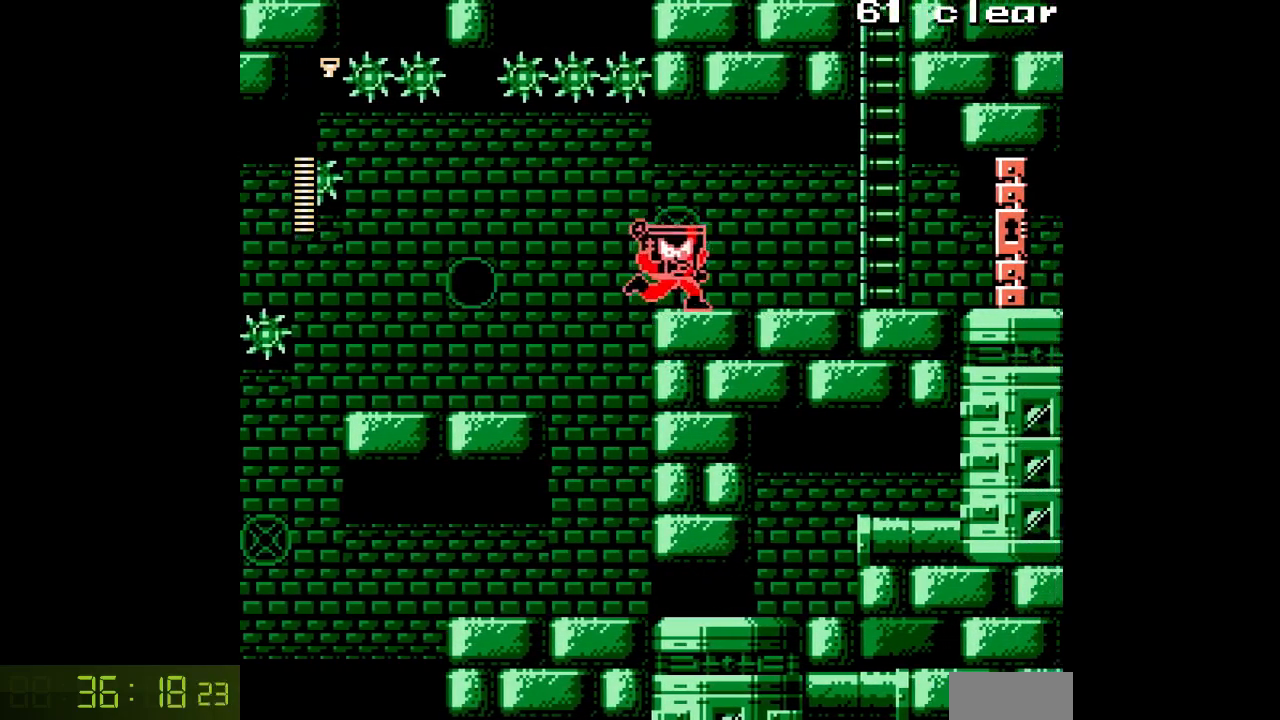
{"buttons": ["DPAD_RIGHT"], "events": []}
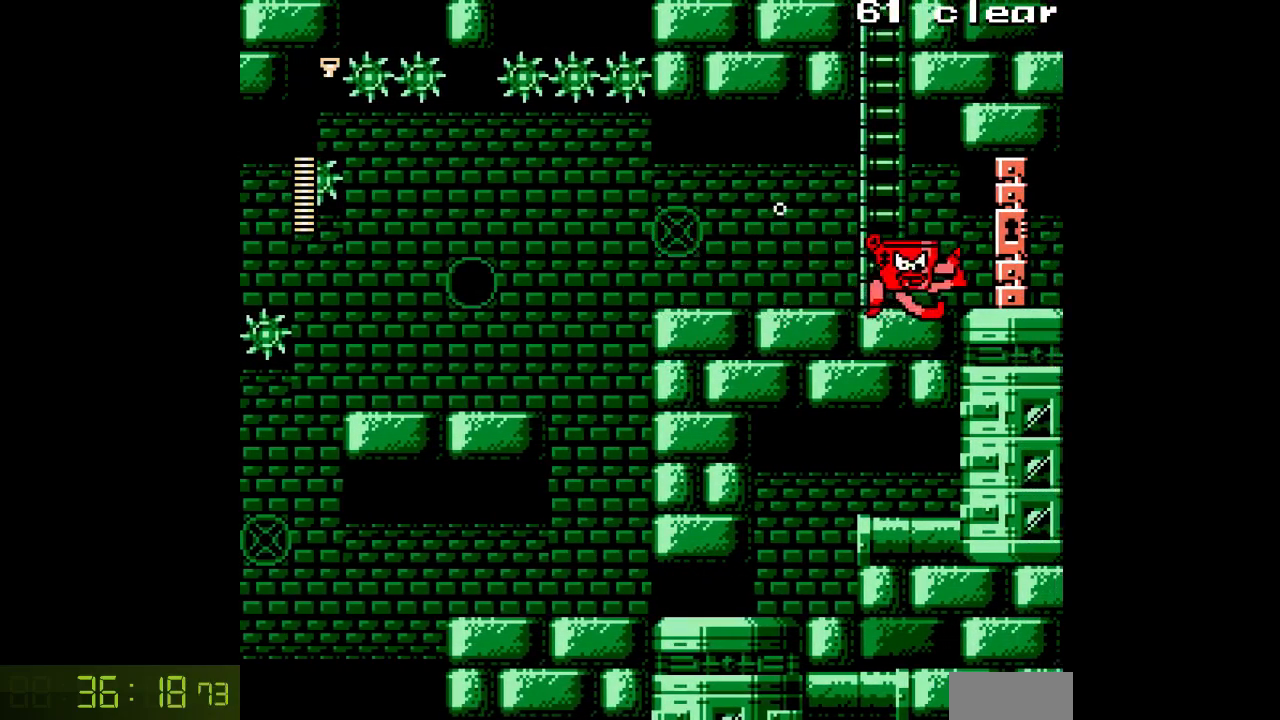
{"buttons": ["DPAD_RIGHT"], "events": []}
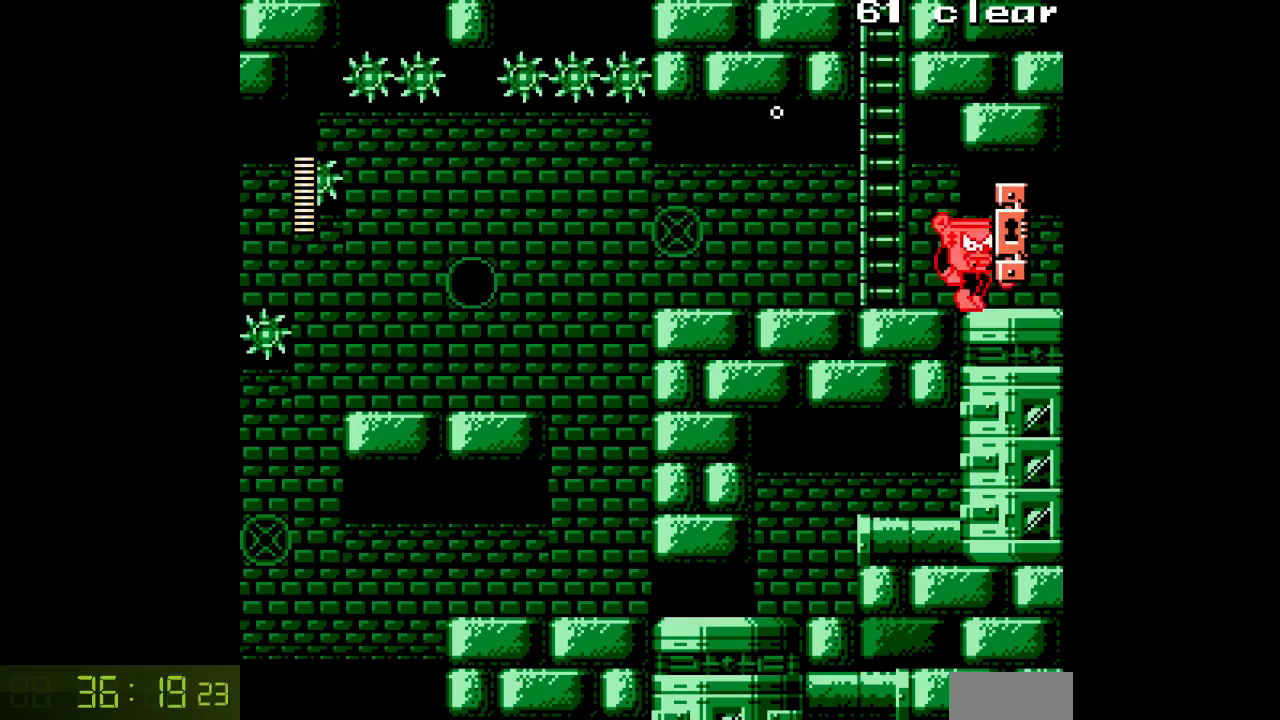
{"buttons": ["DPAD_RIGHT"], "events": []}
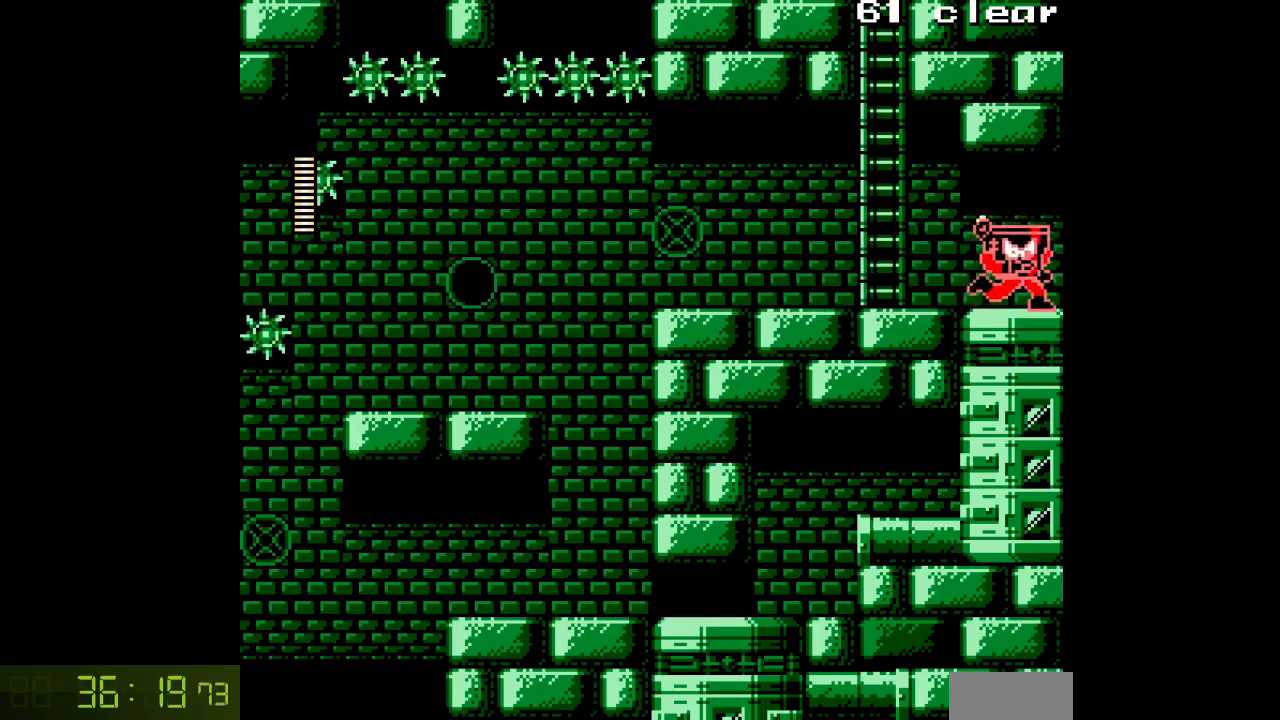
{"buttons": ["DPAD_RIGHT"], "events": []}
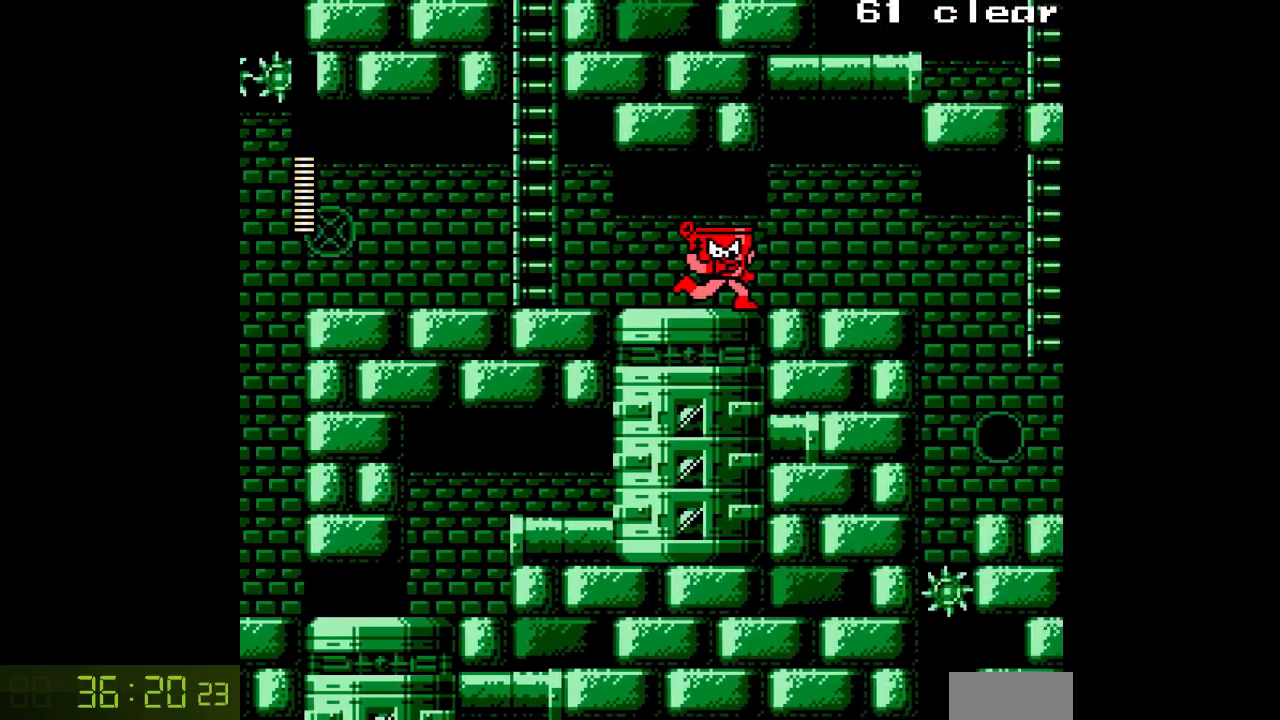
{"buttons": ["DPAD_RIGHT"], "events": []}
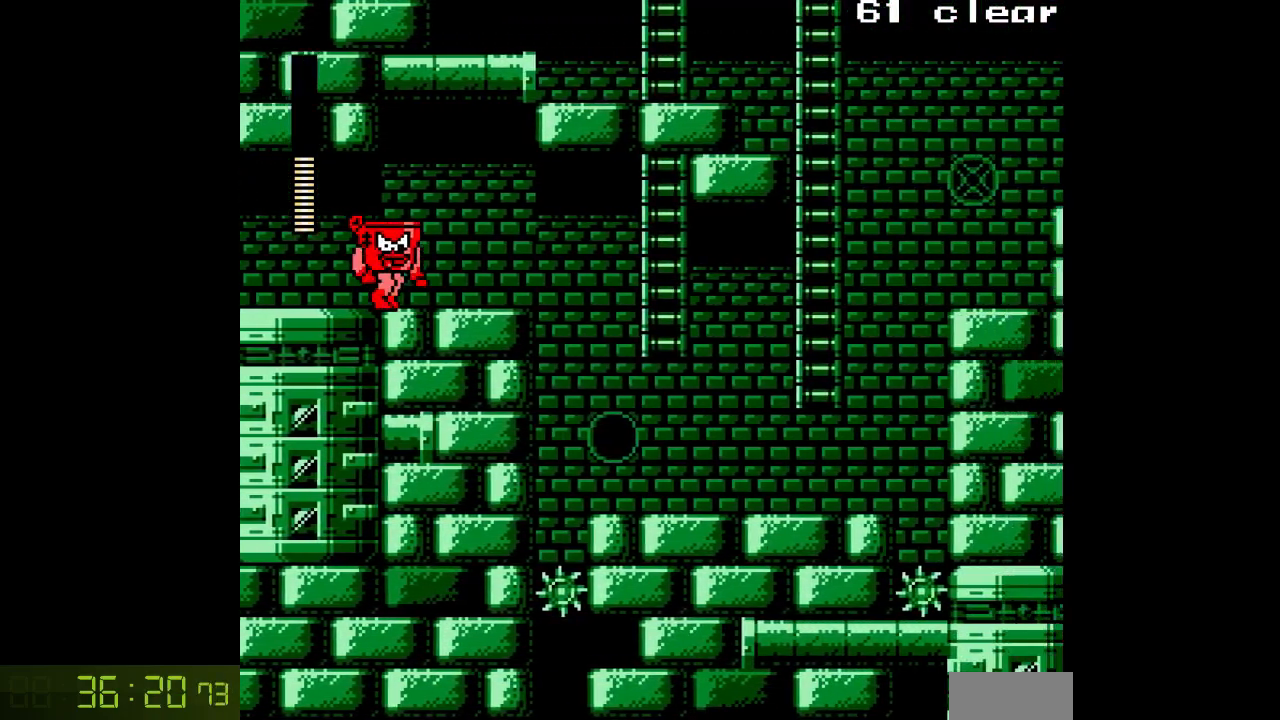
{"buttons": [], "events": [[467, "DPAD_RIGHT", "up"]]}